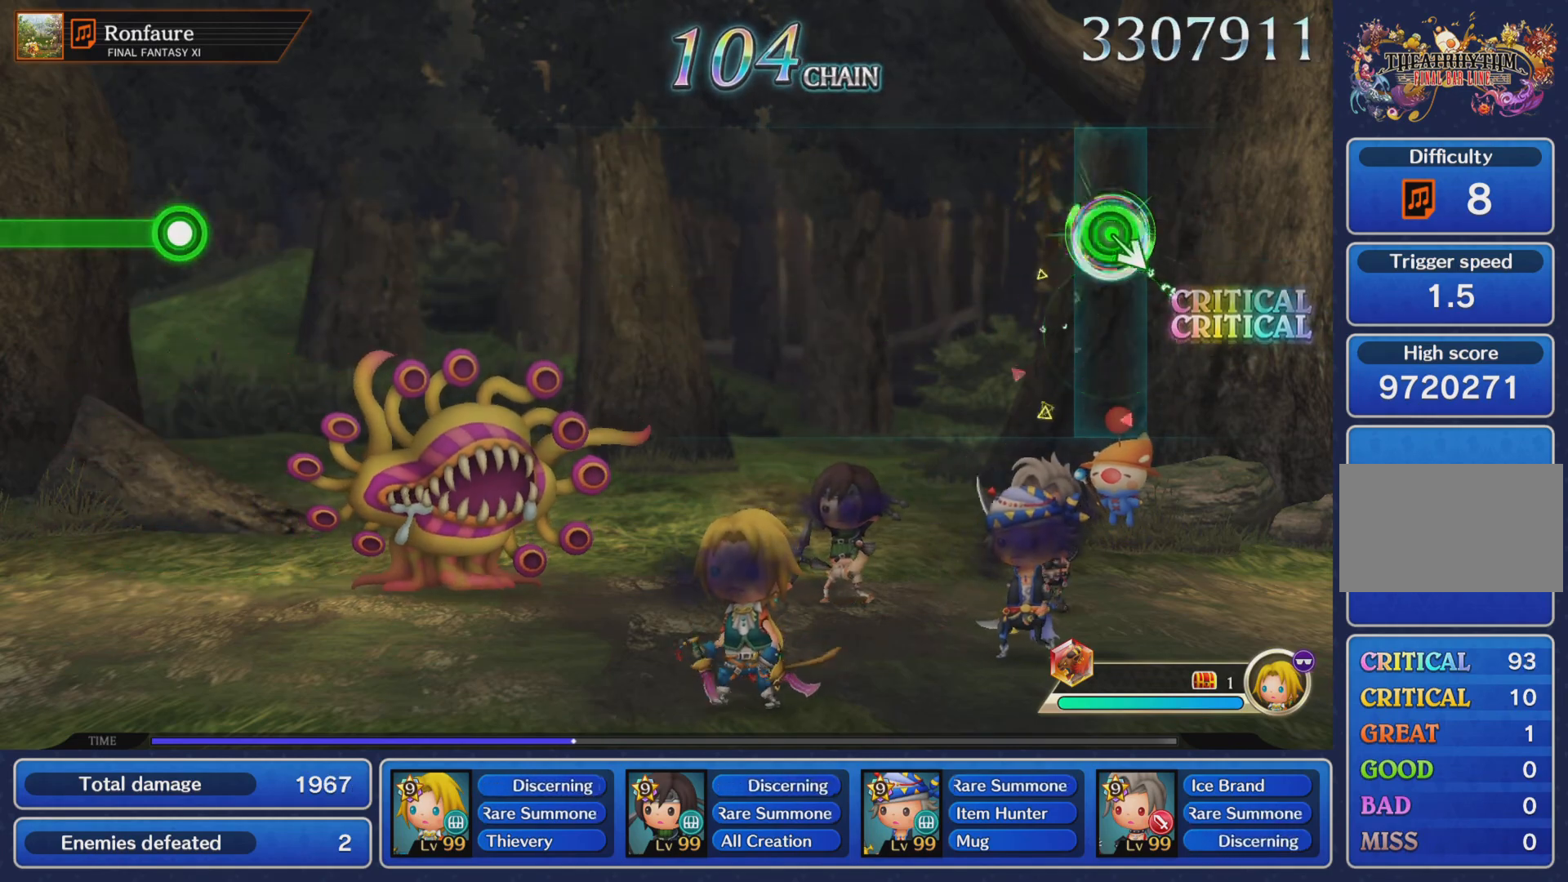
Gameplay with a controller (PlayStation layout); each line is a JSON object with the inputs held at the frame after it. "events" lists button and stick changes between this image and that frame as [ms after this image, input, new state], when the widget could be followed in between. Not read: L3 R3.
{"buttons": [], "left_stick": "center", "right_stick": "center", "events": [[17, "R1", "up"]]}
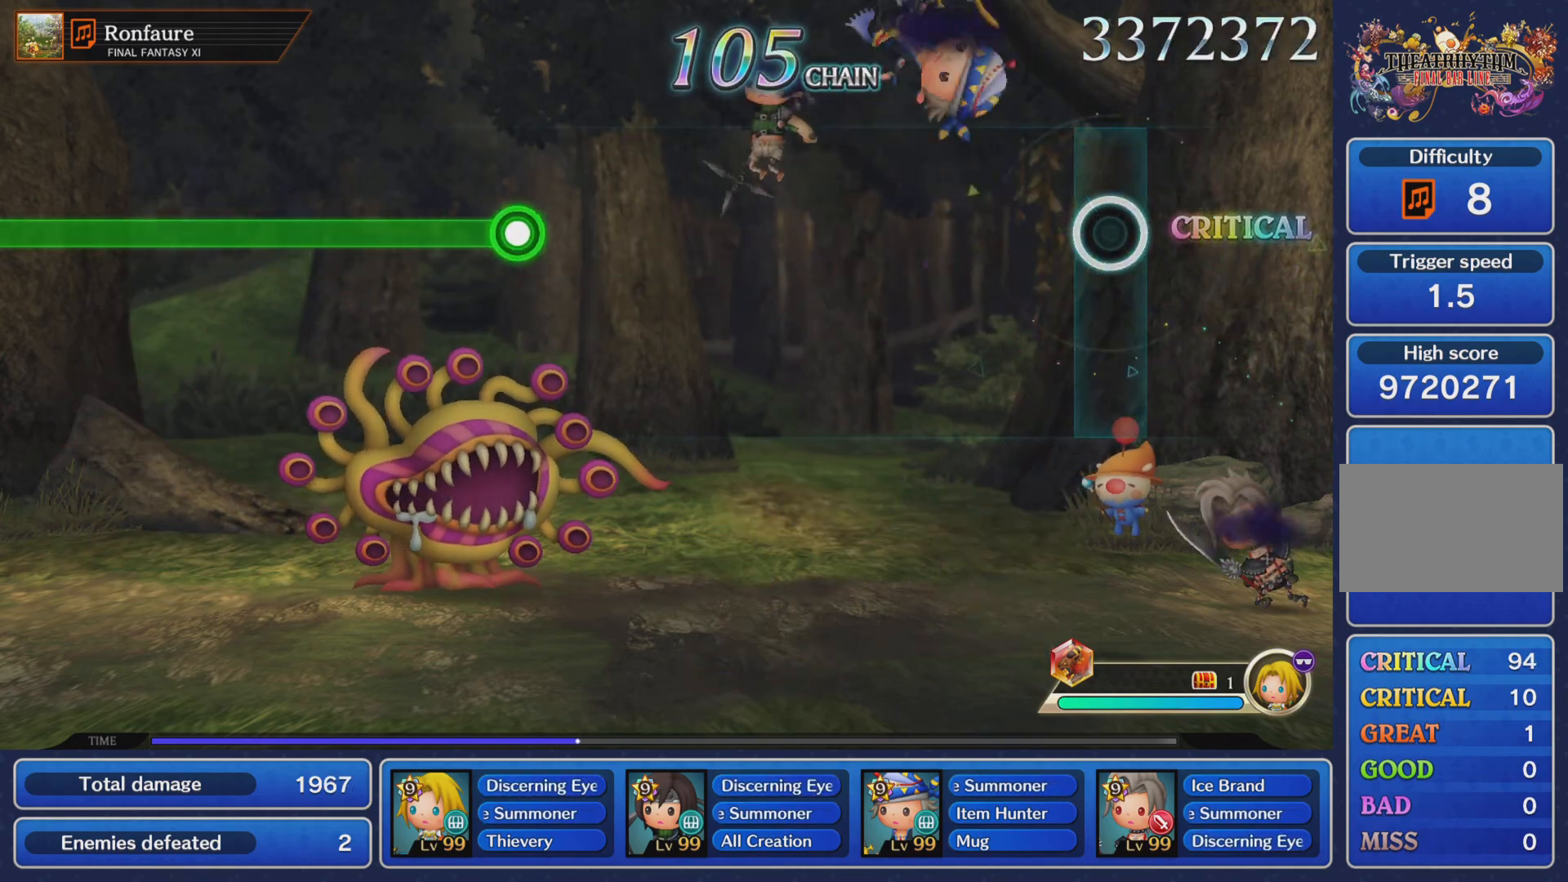
{"buttons": [], "left_stick": "center", "right_stick": "center", "events": []}
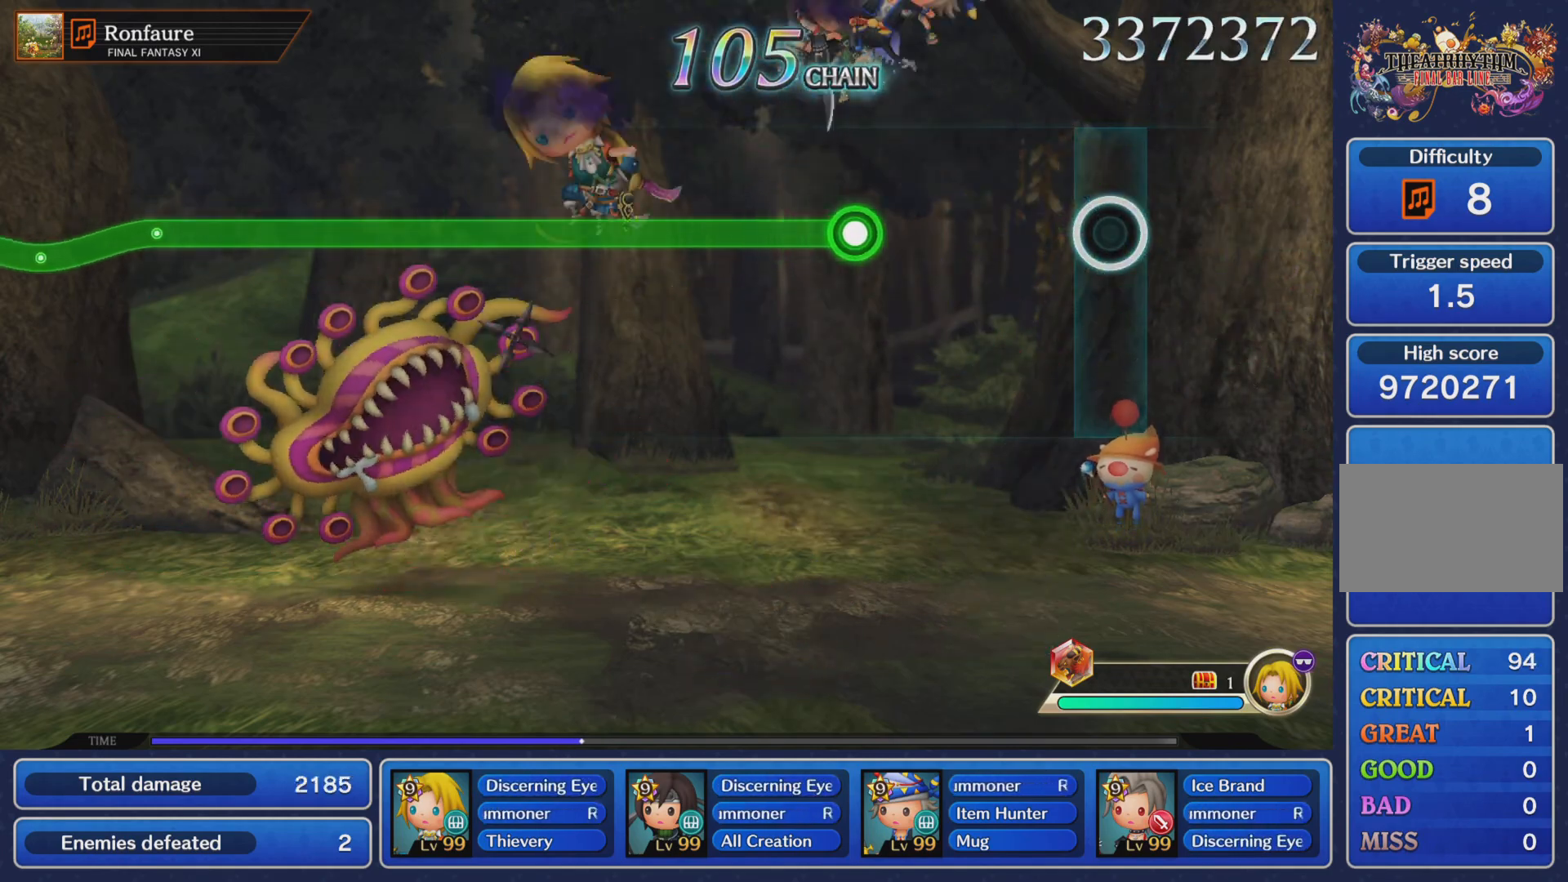
{"buttons": ["R1"], "left_stick": "center", "right_stick": "center", "events": [[417, "R1", "down"]]}
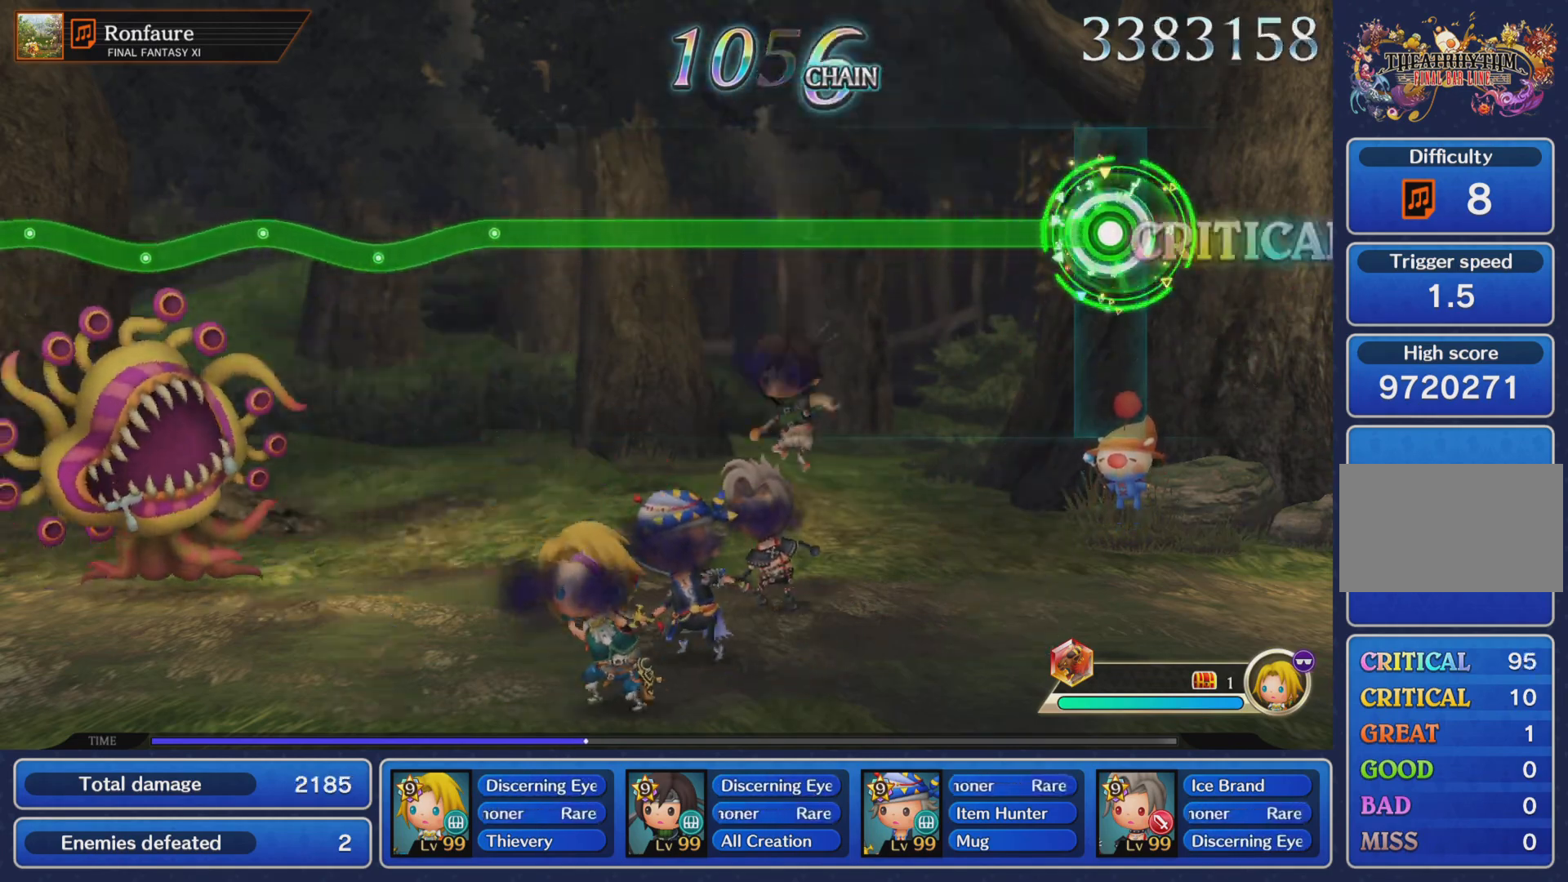
{"buttons": ["R1"], "left_stick": "center", "right_stick": "center", "events": []}